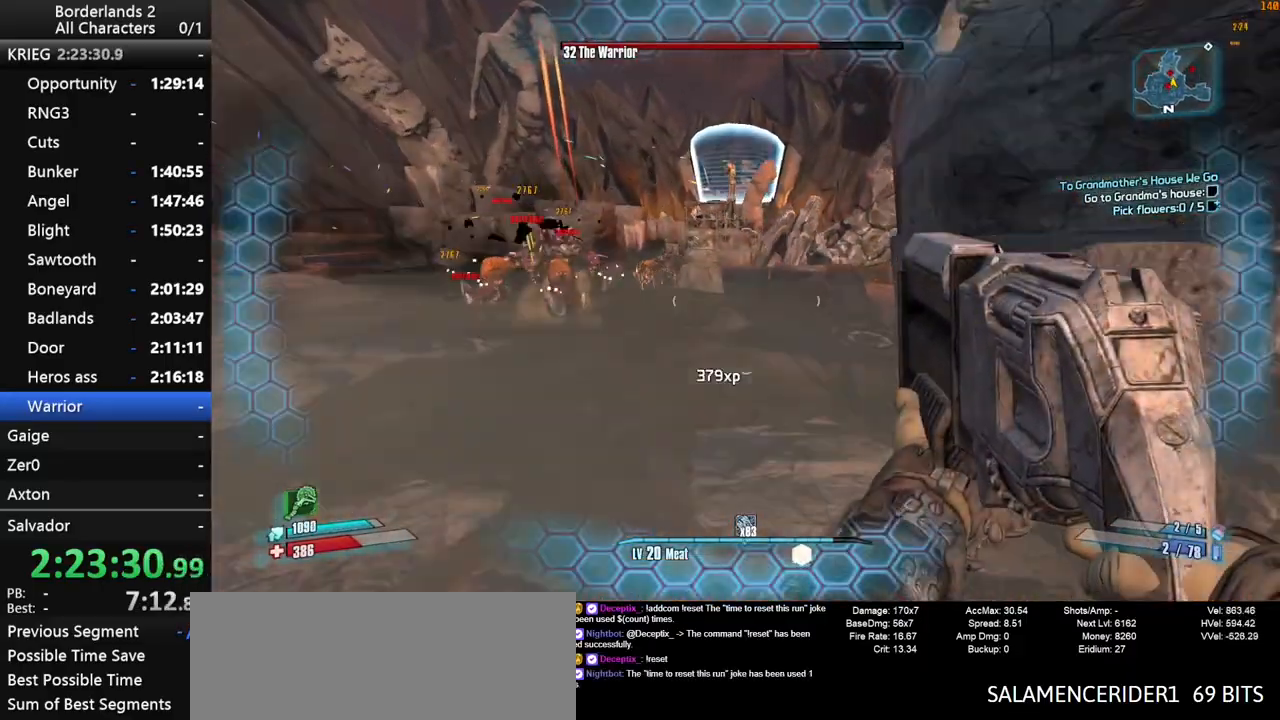
Gameplay with keyboard and mouse; each line is a JSON object with the keys and mouse buttons held at the frame after it. "events" lists presses ("down") and releases ("up") of "1", "2", "3", "4", "a", "b", "c", "ctrl", "d", "down", "e", "end", "escape", "f", "g", "left", "q", "r", "return", "right", "s", "shift_l", "space", "t", "tab", "up", "v", "w", "x", "y", "z", "mouse_left", "mouse_middle", "mouse_right", "mouse_wheel_up" and "mouse_wheel_down" between this image and that frame as [ms after this image, input, new state], when the widget could be followed in between. "mouse_left", "mouse_middle", "mouse_right", "mouse_wheel_up", "mouse_wheel_down" = the "left", "middle", "right", "wheel_up", "wheel_down" buttons of the "mouse" list. No other keys are recorded. "mouse_move" is the direction in which the mouse moves at that frame (one of eight, or "still"), when it could be read.
{"keys": ["shift_l", "w"], "mouse": [], "mouse_move": "right", "events": [[267, "shift_l", "down"]]}
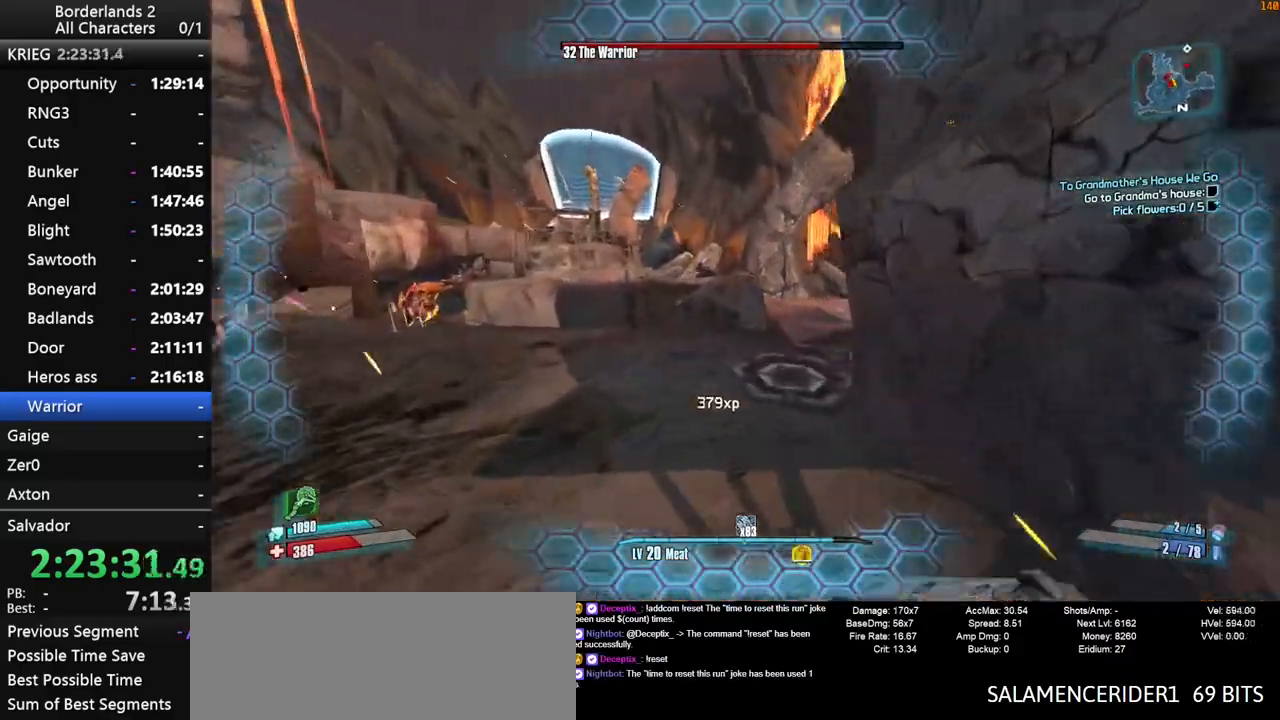
{"keys": ["a", "shift_l", "w"], "mouse": [], "mouse_move": "up-right", "events": [[133, "a", "down"], [317, "a", "up"], [417, "a", "down"]]}
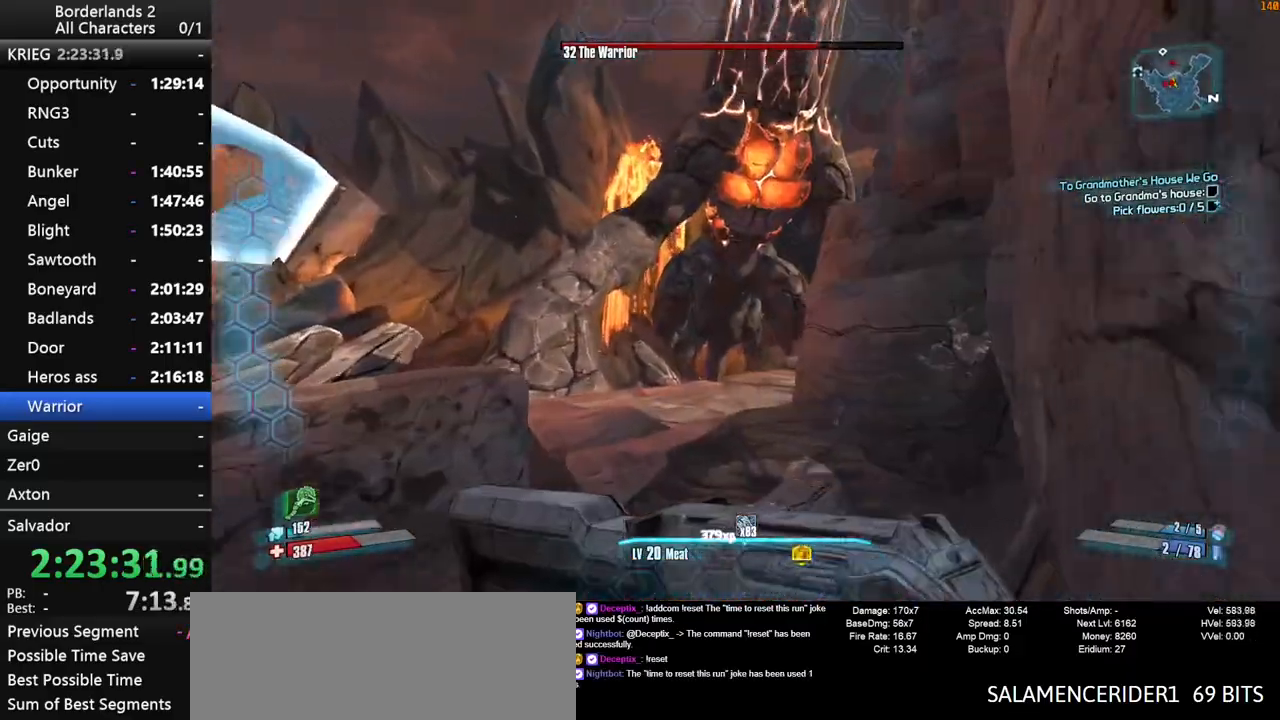
{"keys": ["a", "shift_l", "w"], "mouse": ["right"], "mouse_move": "left", "events": [[50, "a", "up"], [333, "space", "down"], [433, "a", "down"], [483, "mouse_right", "down"], [483, "space", "up"]]}
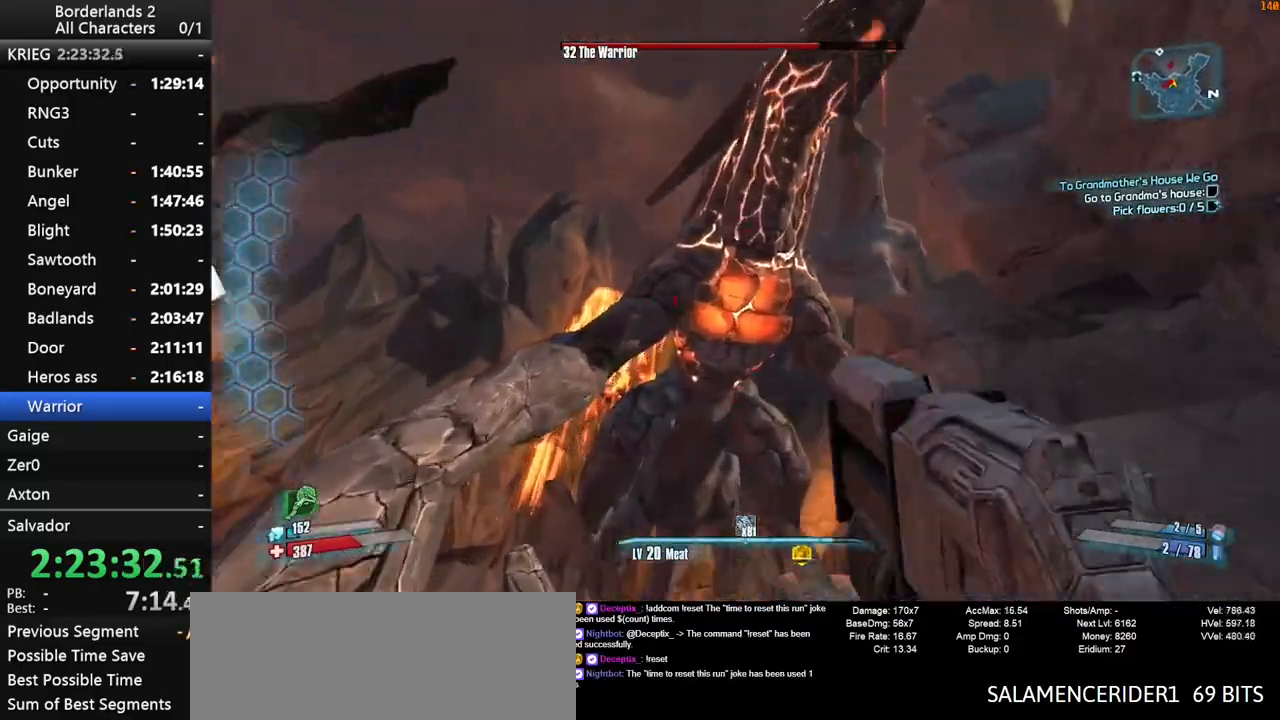
{"keys": ["shift_l", "w"], "mouse": ["right", "wheel_down"], "mouse_move": "down", "events": [[17, "mouse_wheel_down", "down"], [67, "mouse_middle", "down"], [117, "mouse_middle", "up"], [300, "a", "up"]]}
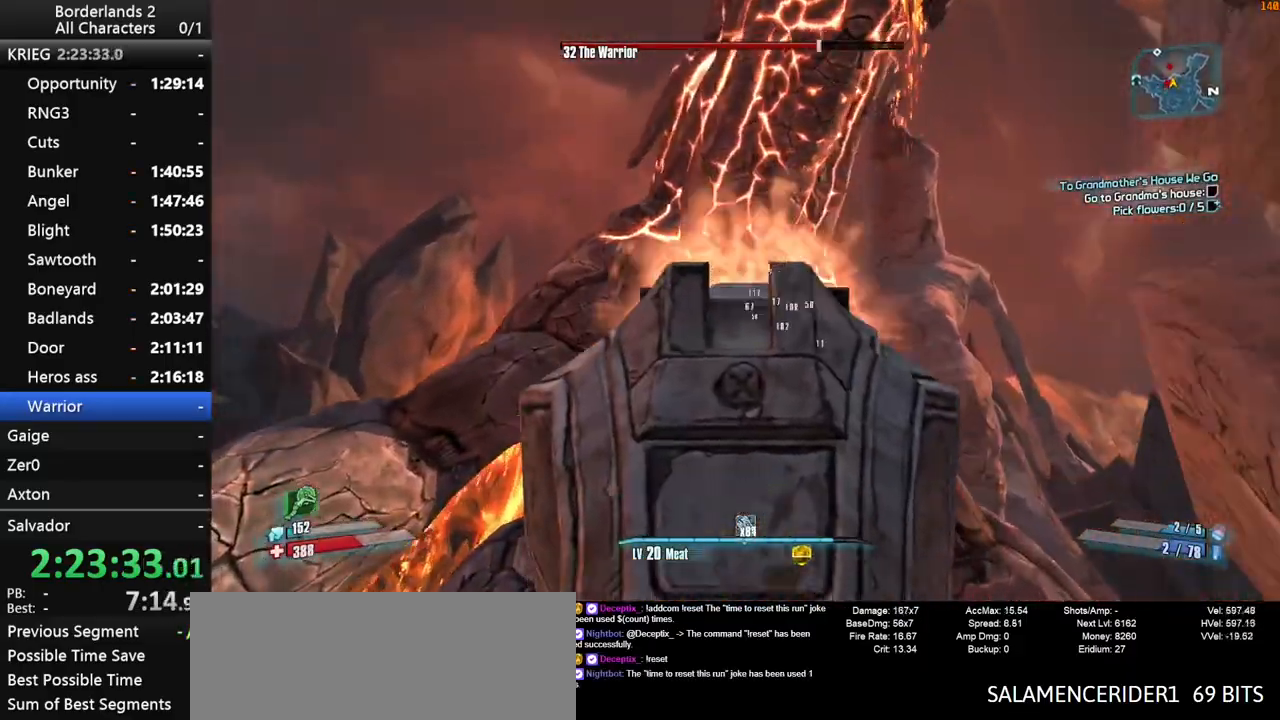
{"keys": ["d", "shift_l", "w"], "mouse": ["right", "wheel_down"], "mouse_move": "still", "events": [[33, "d", "down"]]}
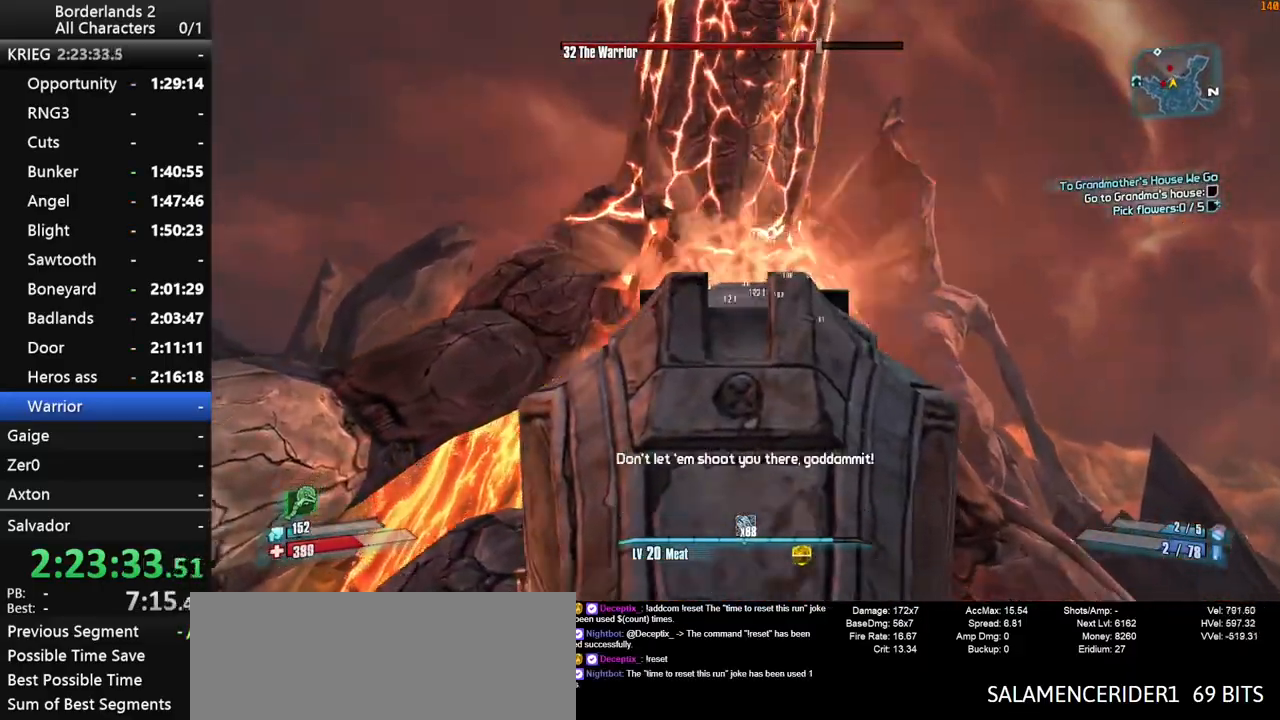
{"keys": ["d", "shift_l", "w"], "mouse": ["right", "wheel_down"], "mouse_move": "down-right", "events": []}
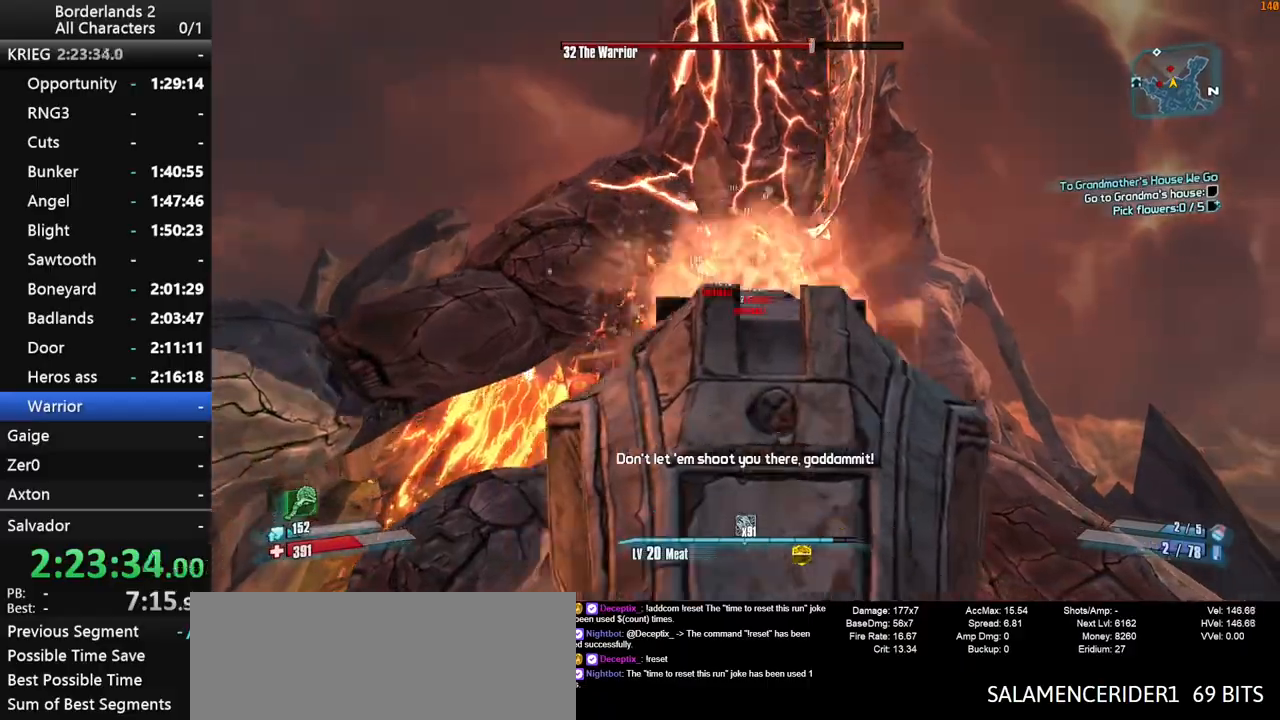
{"keys": ["d", "shift_l", "w"], "mouse": ["right", "wheel_down"], "mouse_move": "left", "events": []}
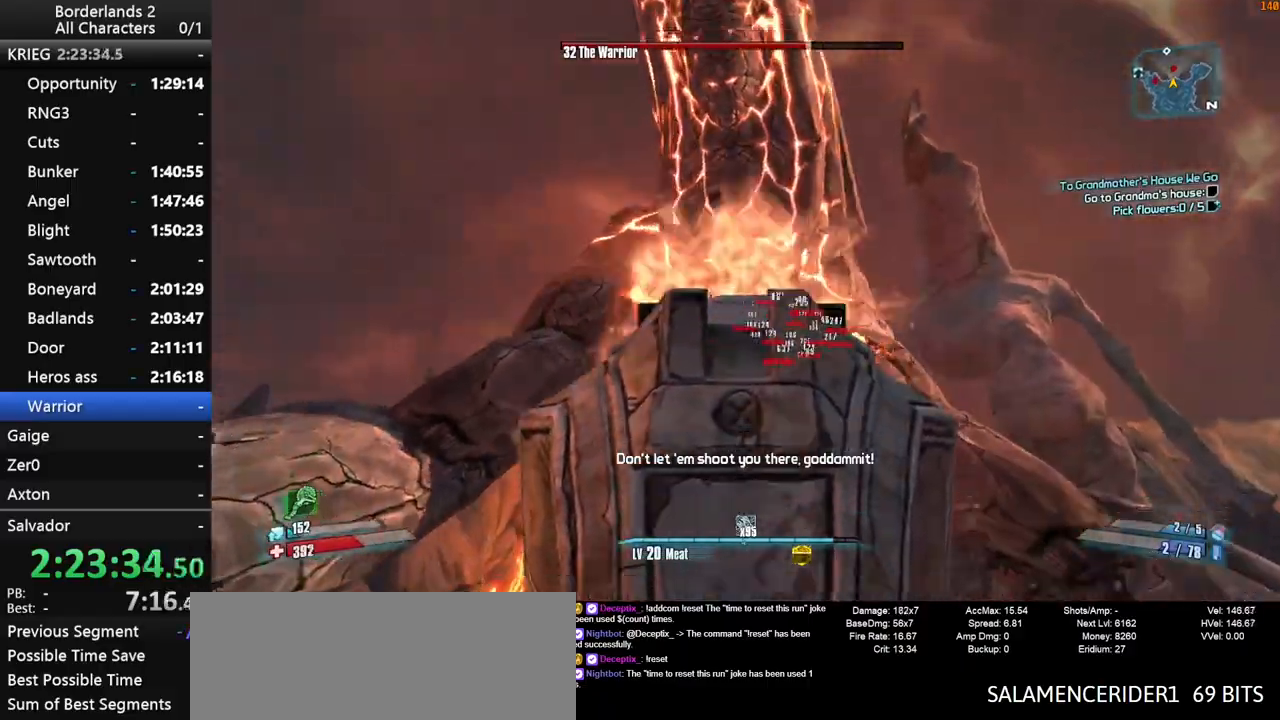
{"keys": ["d", "shift_l", "w"], "mouse": ["right", "wheel_down"], "mouse_move": "still", "events": [[133, "space", "down"], [233, "space", "up"]]}
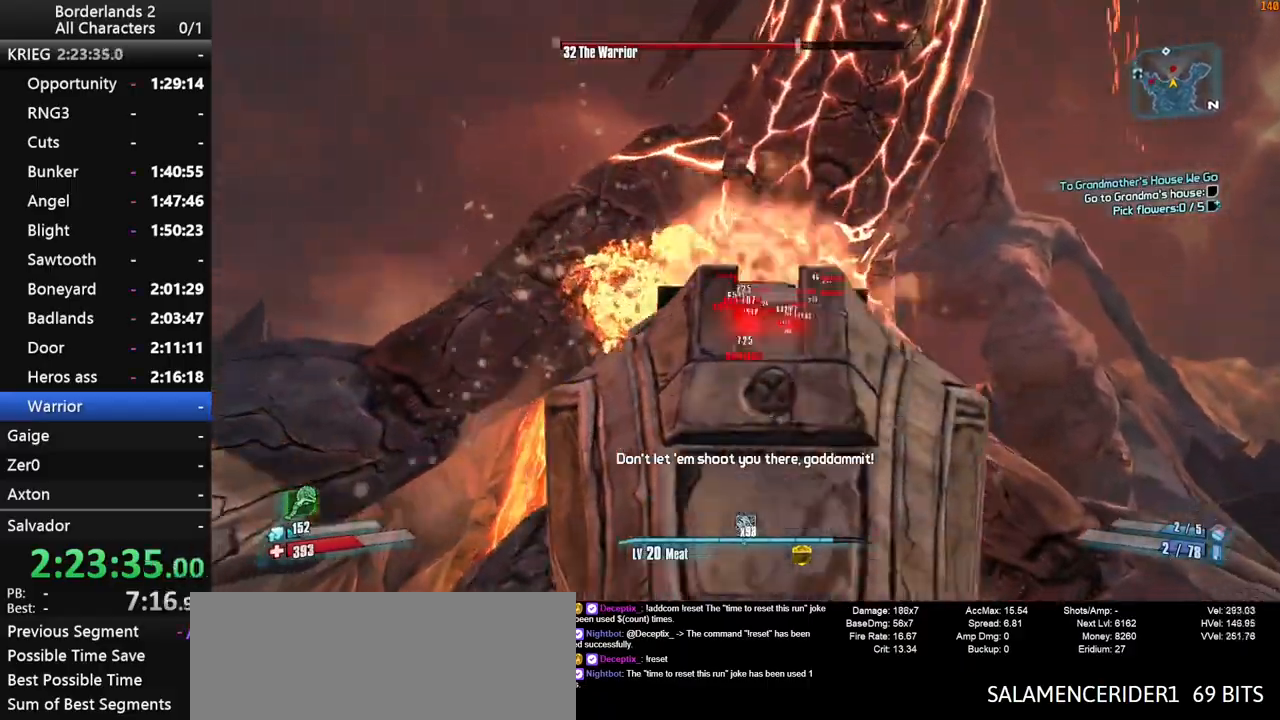
{"keys": ["d", "shift_l", "w"], "mouse": ["right", "wheel_down"], "mouse_move": "left", "events": []}
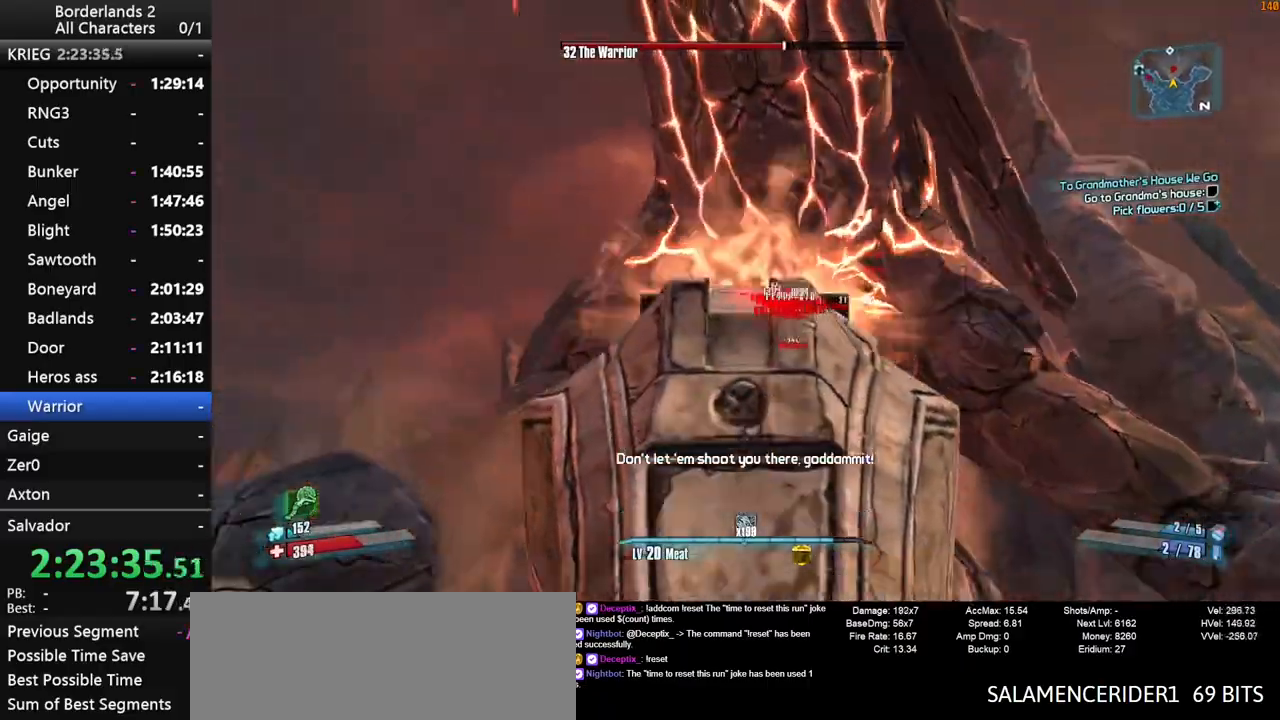
{"keys": ["d", "shift_l", "space", "w"], "mouse": ["right", "wheel_down"], "mouse_move": "up", "events": [[500, "space", "down"]]}
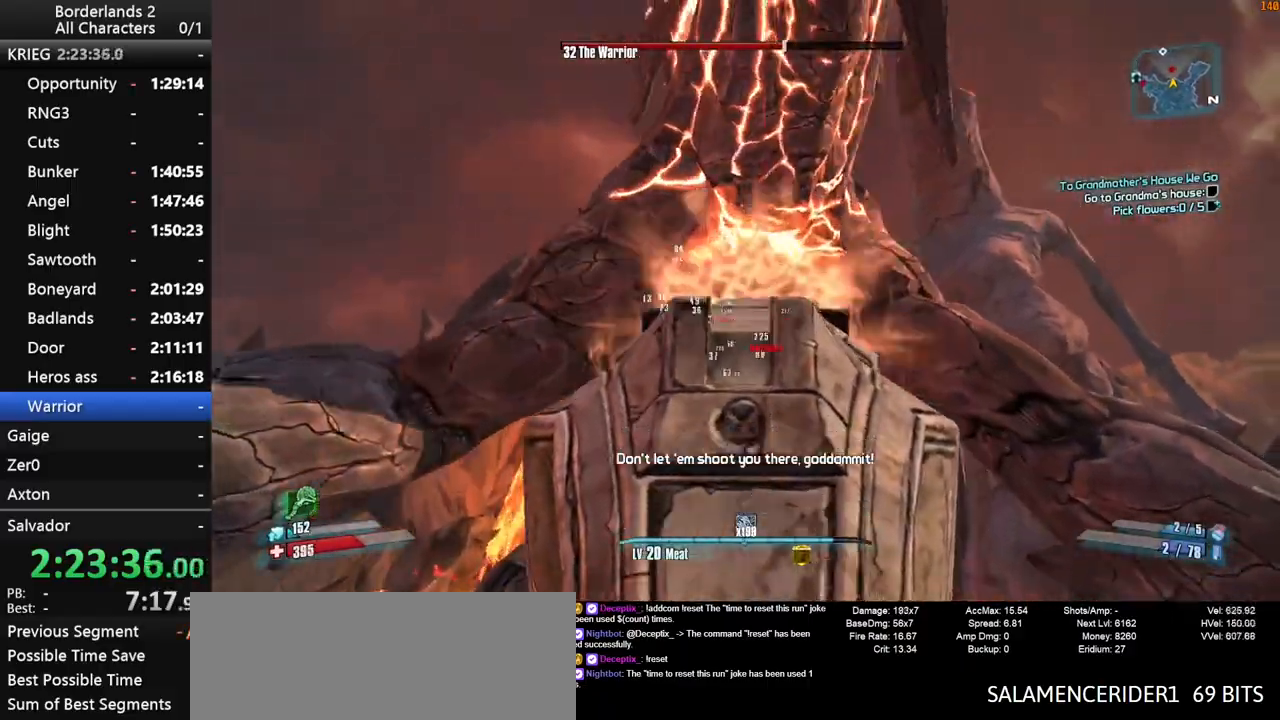
{"keys": ["d", "shift_l", "w"], "mouse": ["right", "wheel_down"], "mouse_move": "down-left", "events": [[83, "space", "up"], [133, "space", "down"], [283, "space", "up"]]}
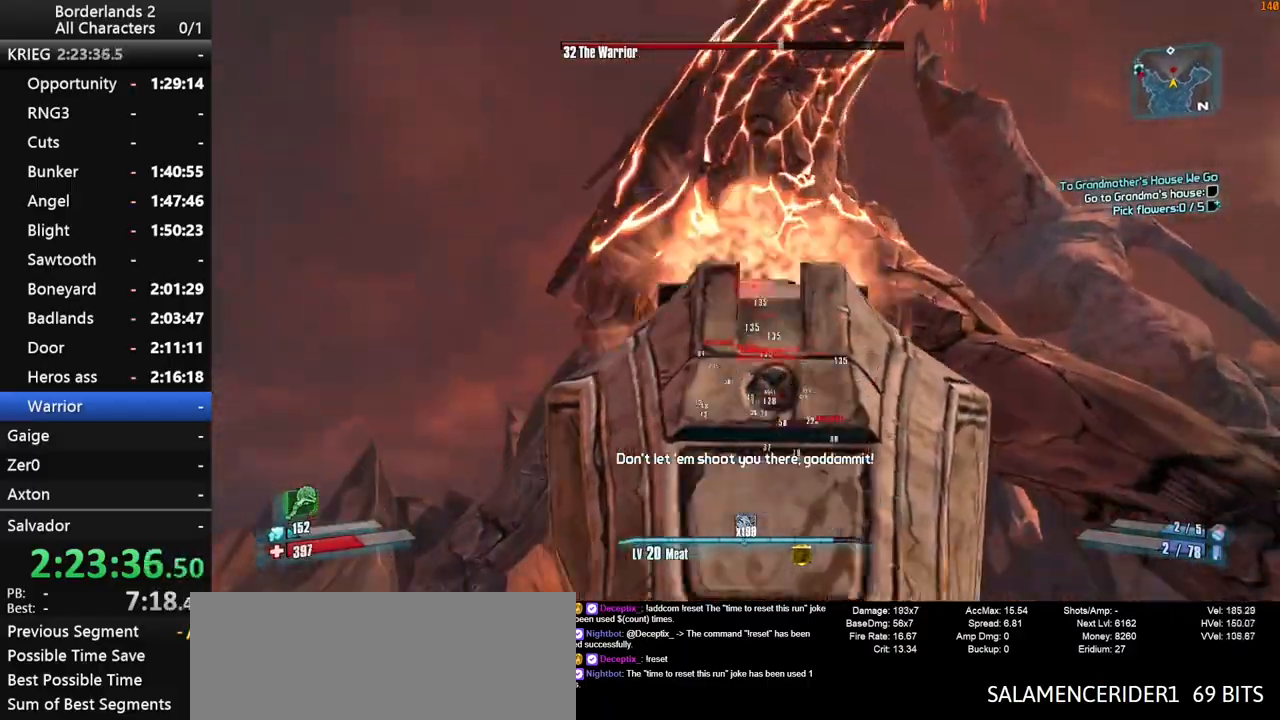
{"keys": ["d", "shift_l", "w"], "mouse": ["right", "wheel_down"], "mouse_move": "still", "events": []}
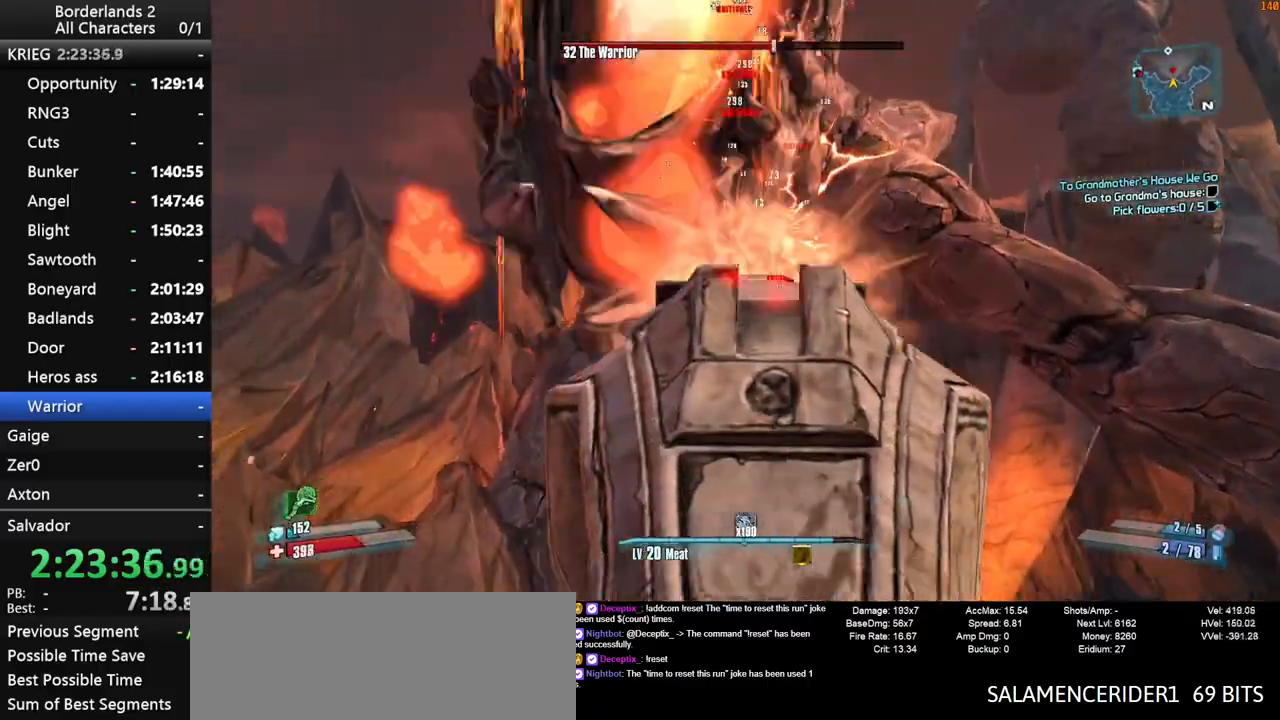
{"keys": ["d", "shift_l", "w"], "mouse": ["right", "wheel_down"], "events": []}
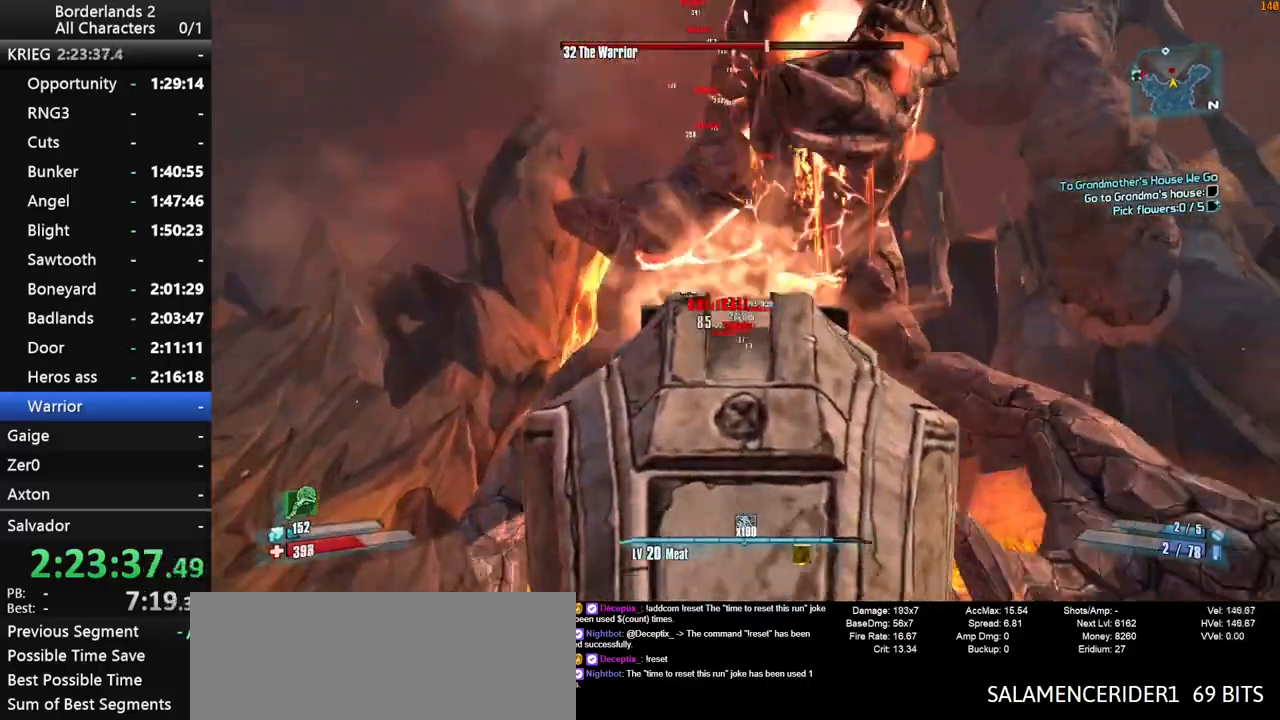
{"keys": ["a", "s", "shift_l"], "mouse": ["right", "wheel_down"], "mouse_move": "left", "events": [[33, "a", "down"], [83, "d", "up"], [83, "space", "down"], [83, "w", "up"], [233, "space", "up"], [283, "space", "down"], [417, "s", "down"], [417, "space", "up"]]}
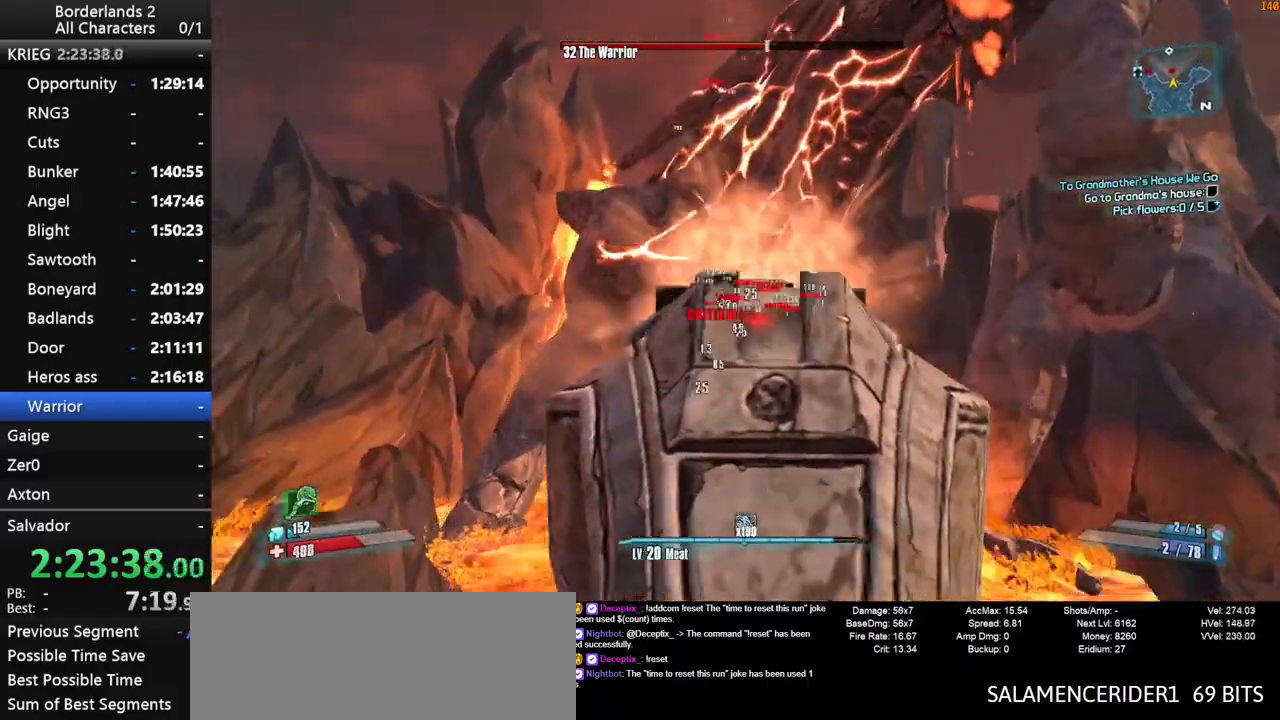
{"keys": ["s", "shift_l"], "mouse": ["right", "wheel_down"], "mouse_move": "down-left", "events": [[17, "a", "up"], [100, "d", "down"], [333, "d", "up"]]}
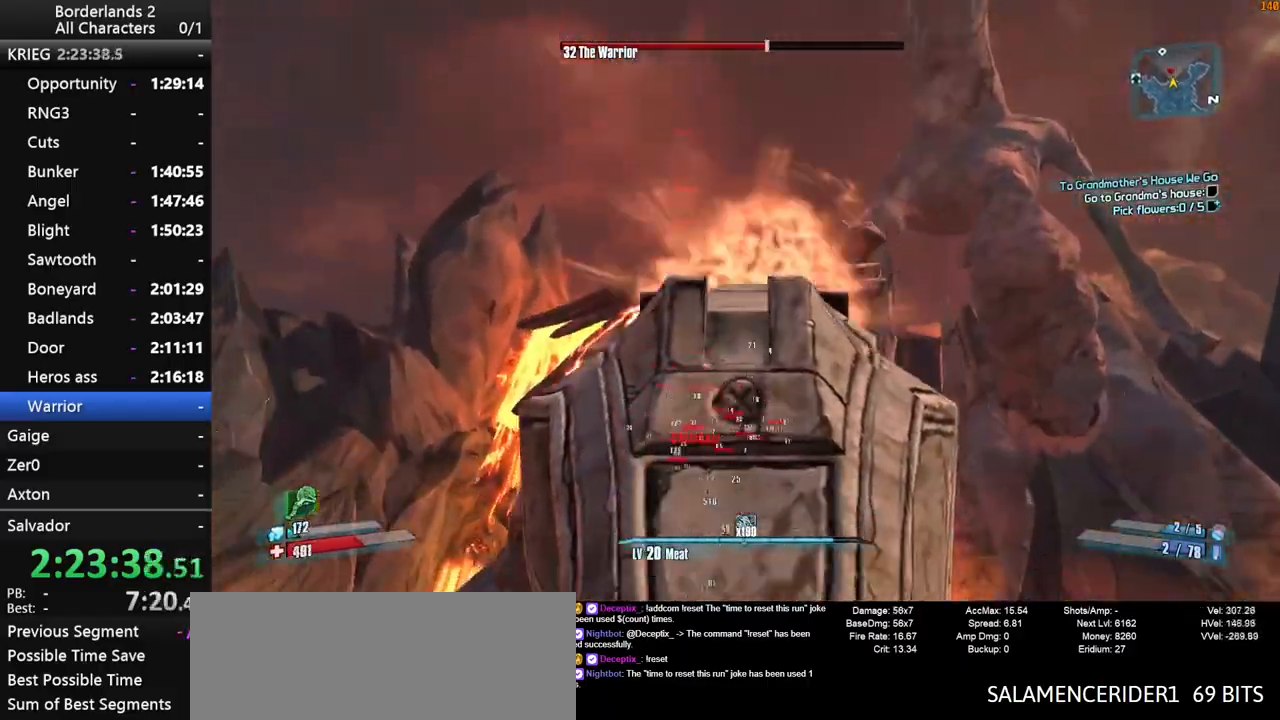
{"keys": ["s", "shift_l"], "mouse": ["right", "wheel_down"], "mouse_move": "down-left", "events": []}
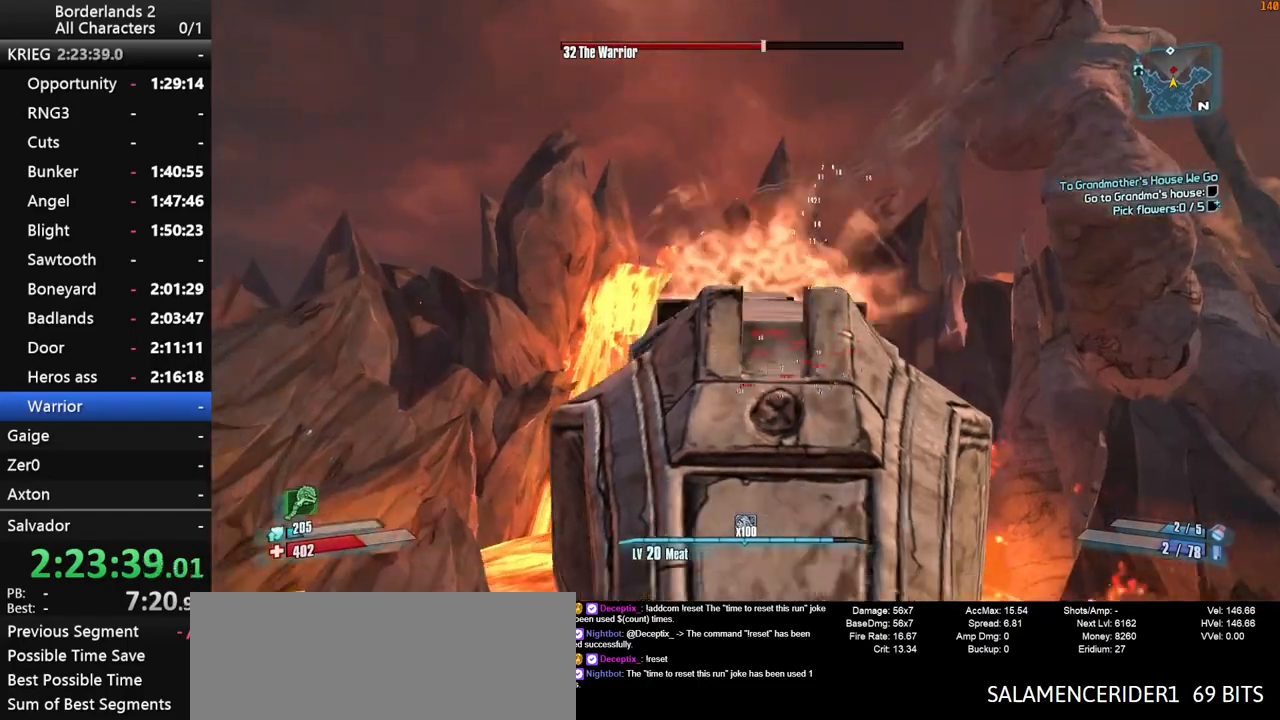
{"keys": ["shift_l", "w"], "mouse": [], "mouse_move": "up", "events": [[83, "a", "down"], [133, "mouse_right", "up"], [133, "s", "up"], [133, "shift_l", "up"], [283, "mouse_wheel_down", "up"], [283, "w", "down"], [417, "shift_l", "down"], [467, "a", "up"]]}
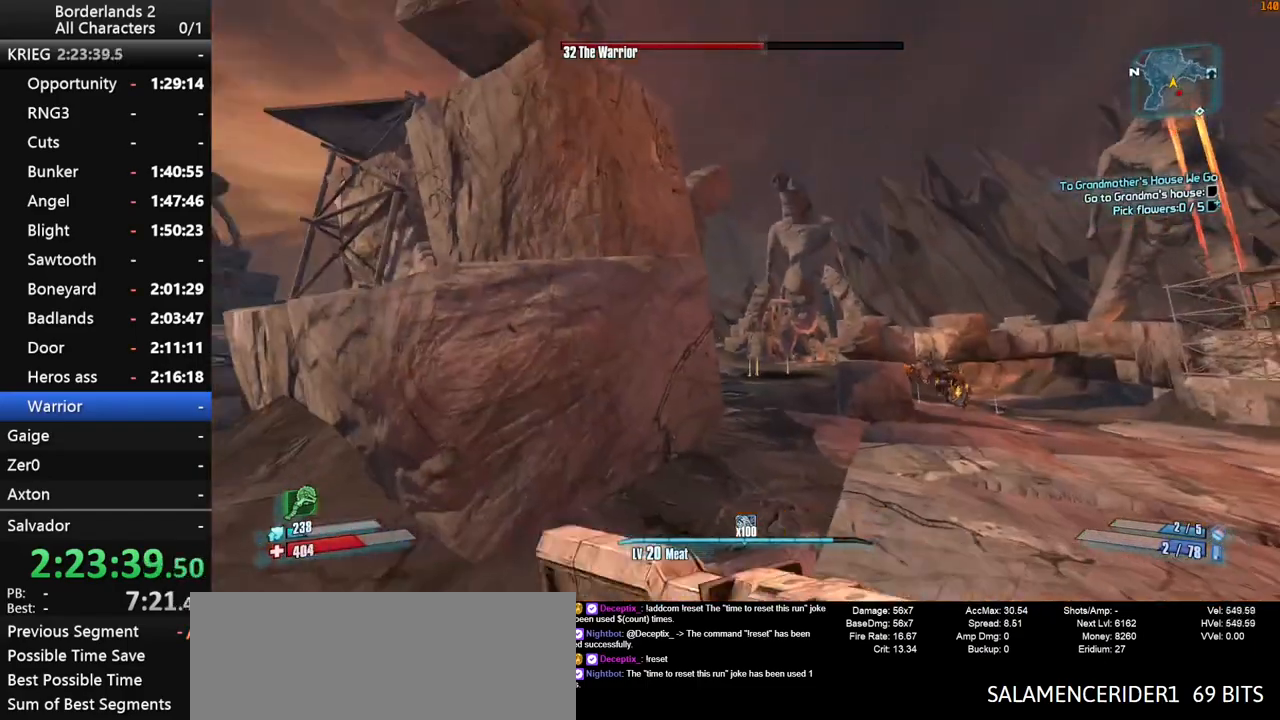
{"keys": ["shift_l", "w"], "mouse": [], "mouse_move": "still", "events": [[150, "mouse_wheel_up", "down"], [200, "mouse_wheel_up", "up"], [300, "d", "down"], [483, "d", "up"]]}
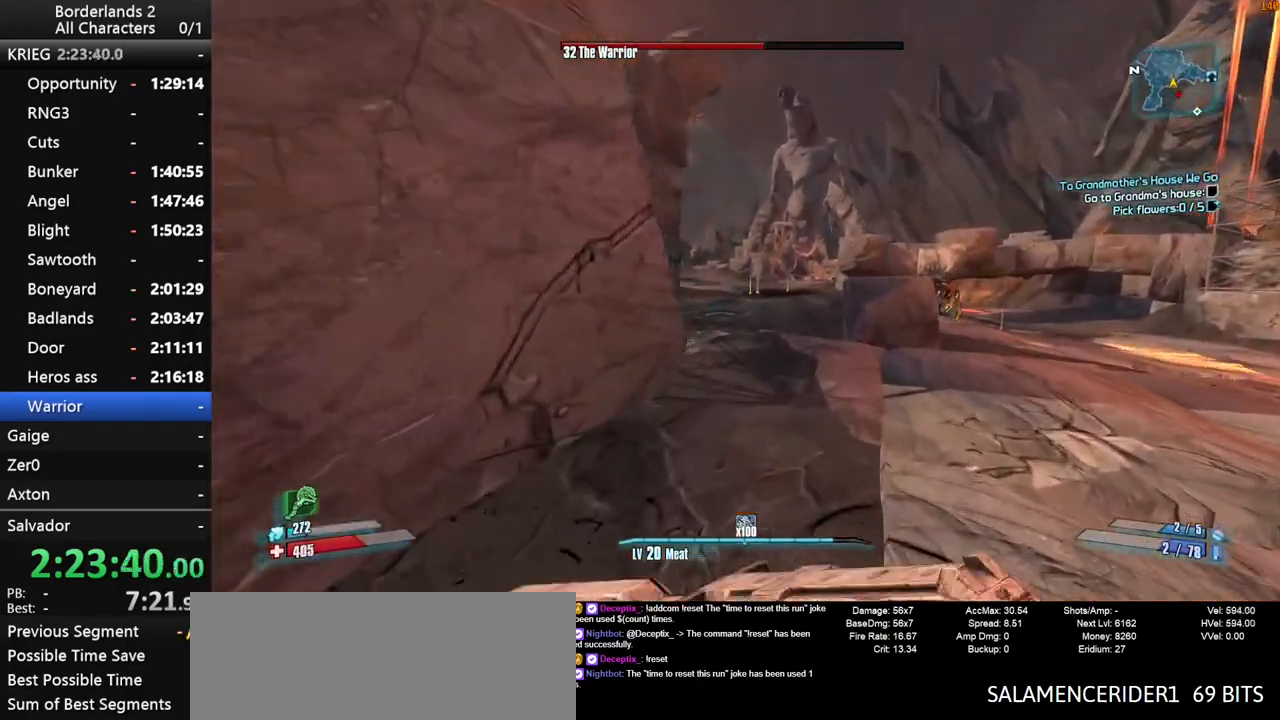
{"keys": ["w"], "mouse": [], "mouse_move": "down-left", "events": [[117, "shift_l", "up"]]}
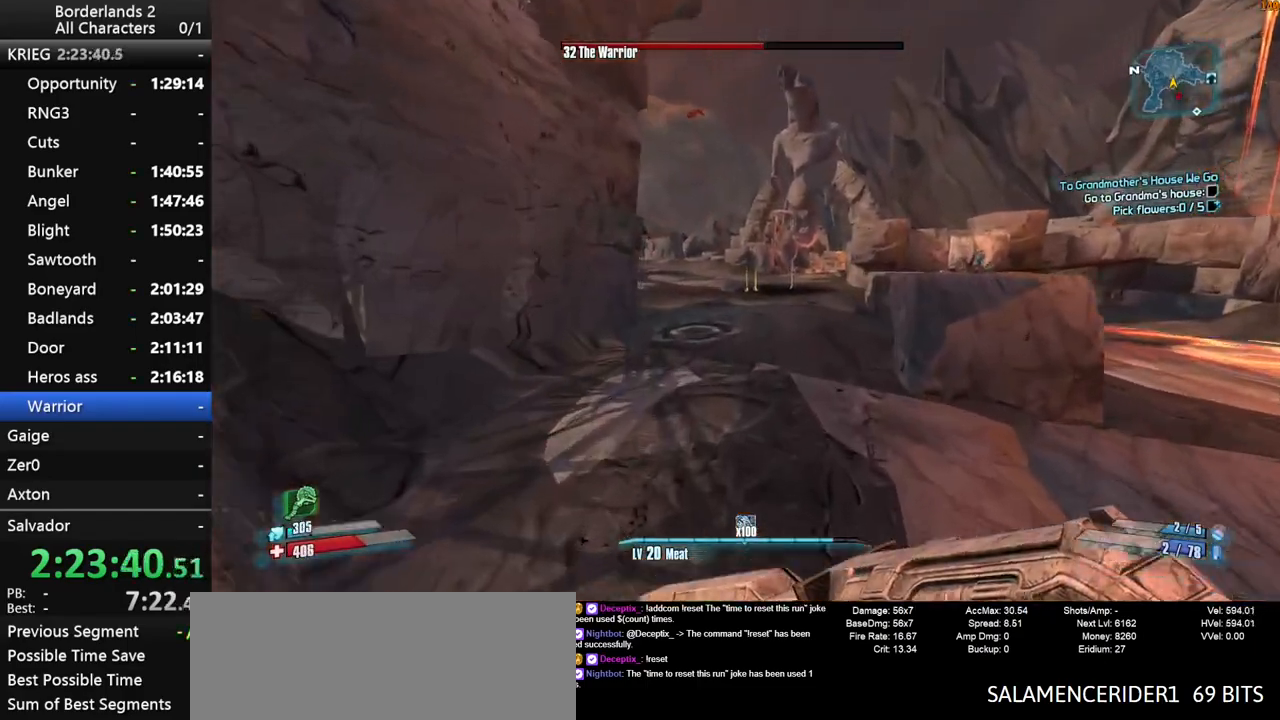
{"keys": ["space", "w"], "mouse": [], "mouse_move": "still", "events": [[467, "space", "down"]]}
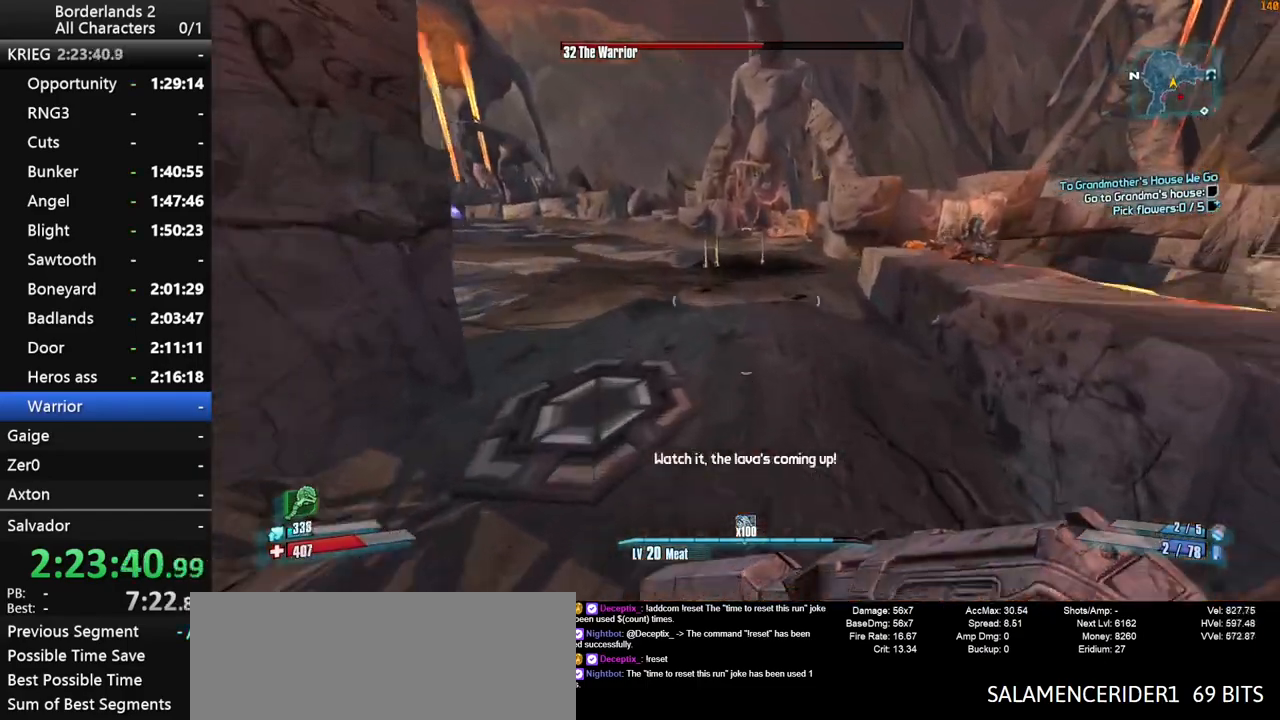
{"keys": ["a", "w"], "mouse": [], "mouse_move": "still", "events": [[150, "a", "down"], [300, "a", "up"], [483, "a", "down"], [483, "space", "up"]]}
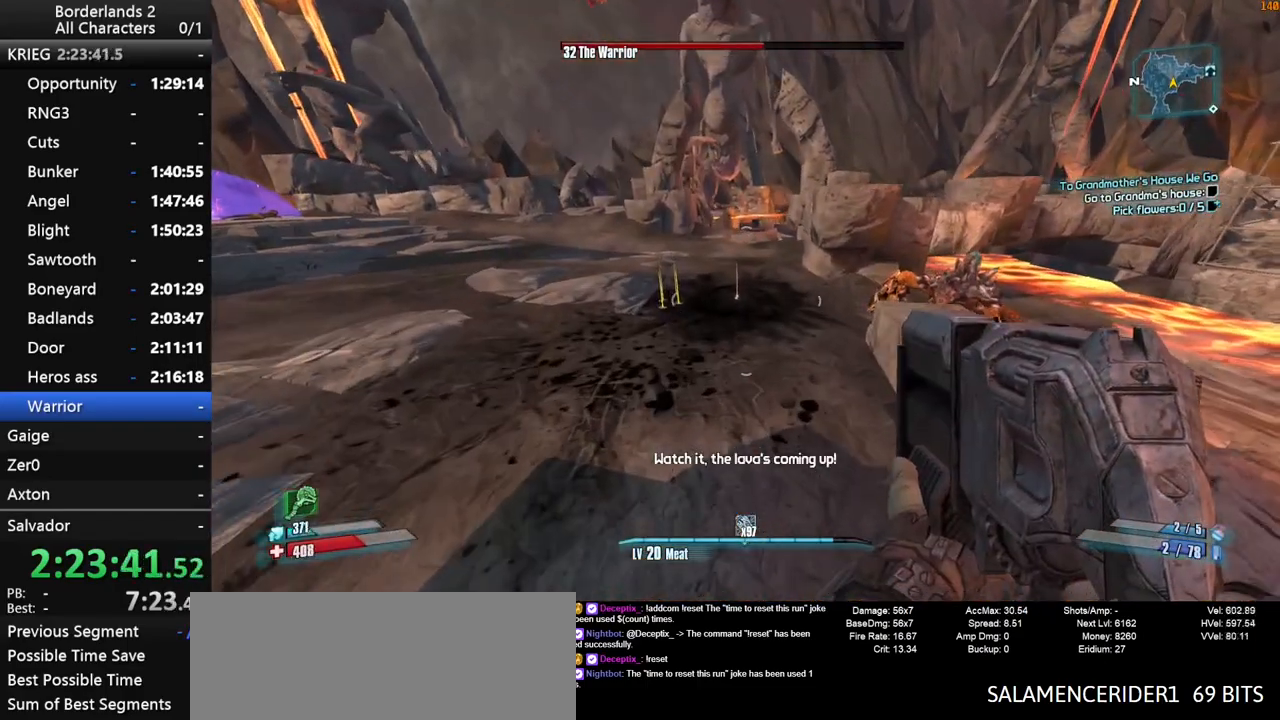
{"keys": ["w"], "mouse": [], "mouse_move": "up-right", "events": [[117, "space", "down"], [300, "space", "up"], [400, "a", "up"]]}
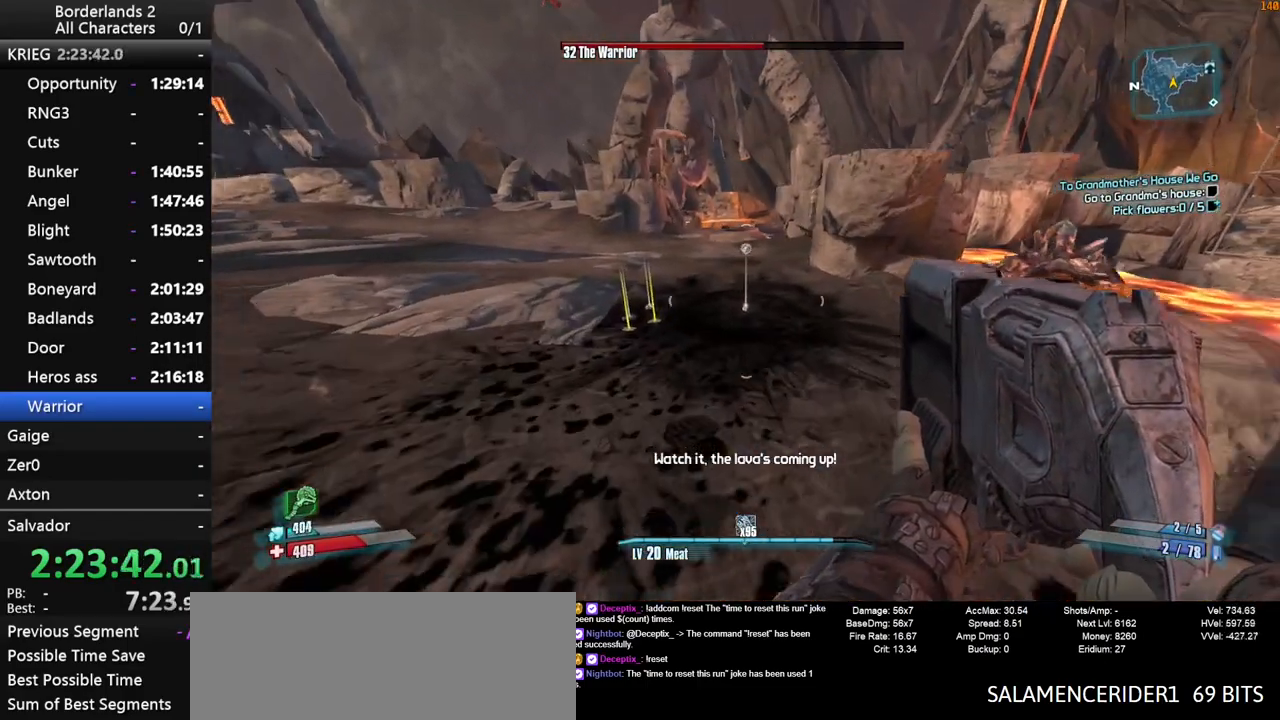
{"keys": ["a", "e", "w"], "mouse": [], "mouse_move": "left", "events": [[283, "e", "down"], [317, "a", "down"], [367, "e", "up"], [467, "e", "down"]]}
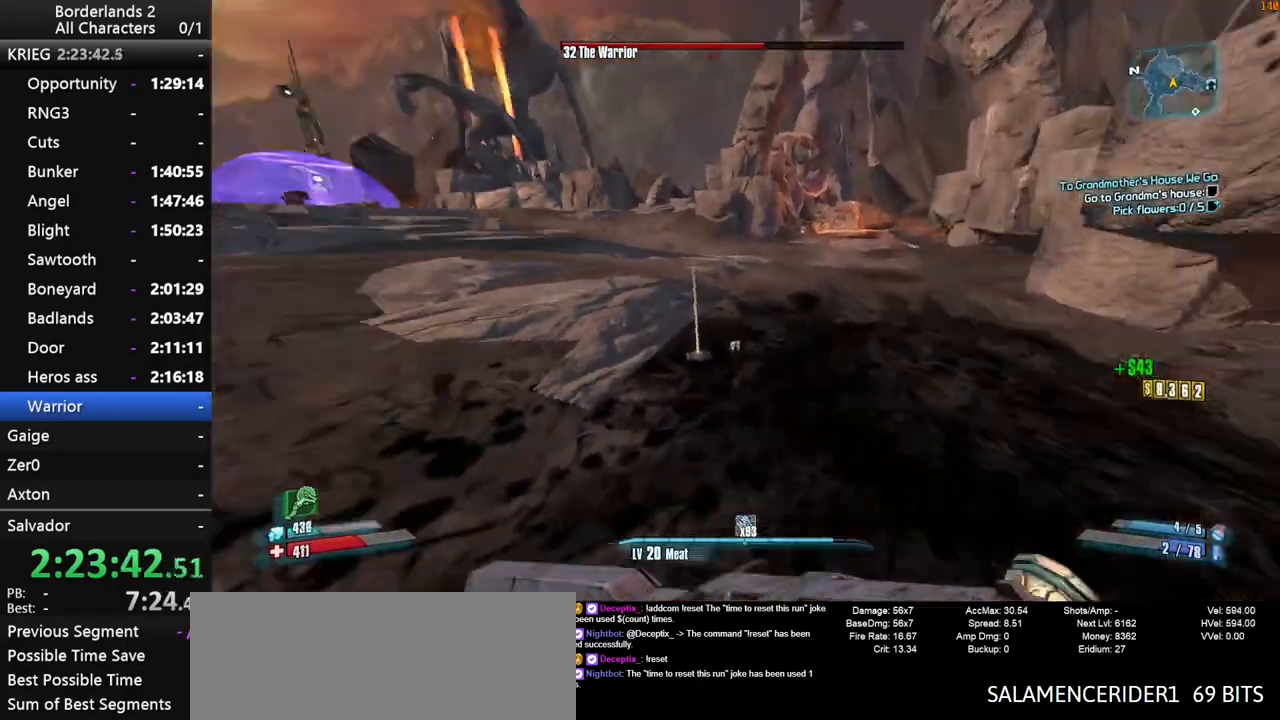
{"keys": ["shift_l", "w"], "mouse": [], "mouse_move": "still", "events": [[17, "e", "up"], [100, "e", "down"], [100, "shift_l", "down"], [200, "e", "up"], [250, "shift_l", "up"], [283, "shift_l", "down"], [333, "a", "up"], [333, "space", "down"], [483, "space", "up"]]}
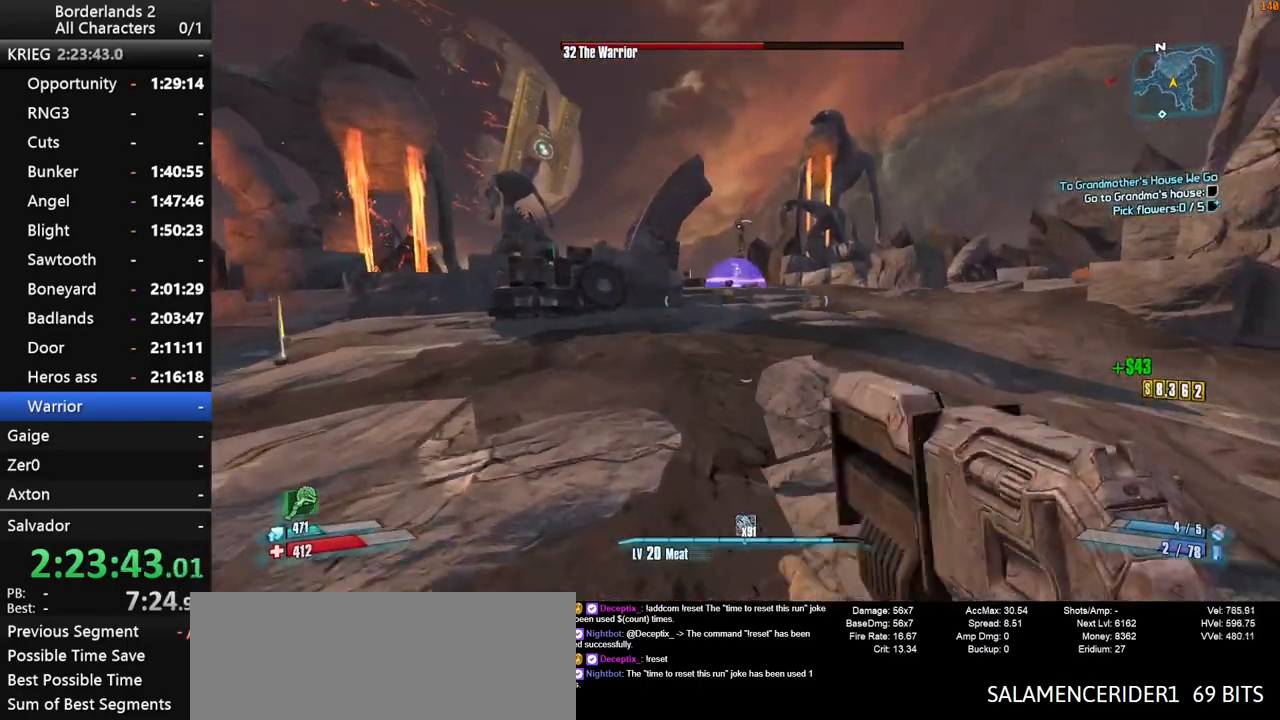
{"keys": ["shift_l", "w"], "mouse": [], "mouse_move": "still", "events": []}
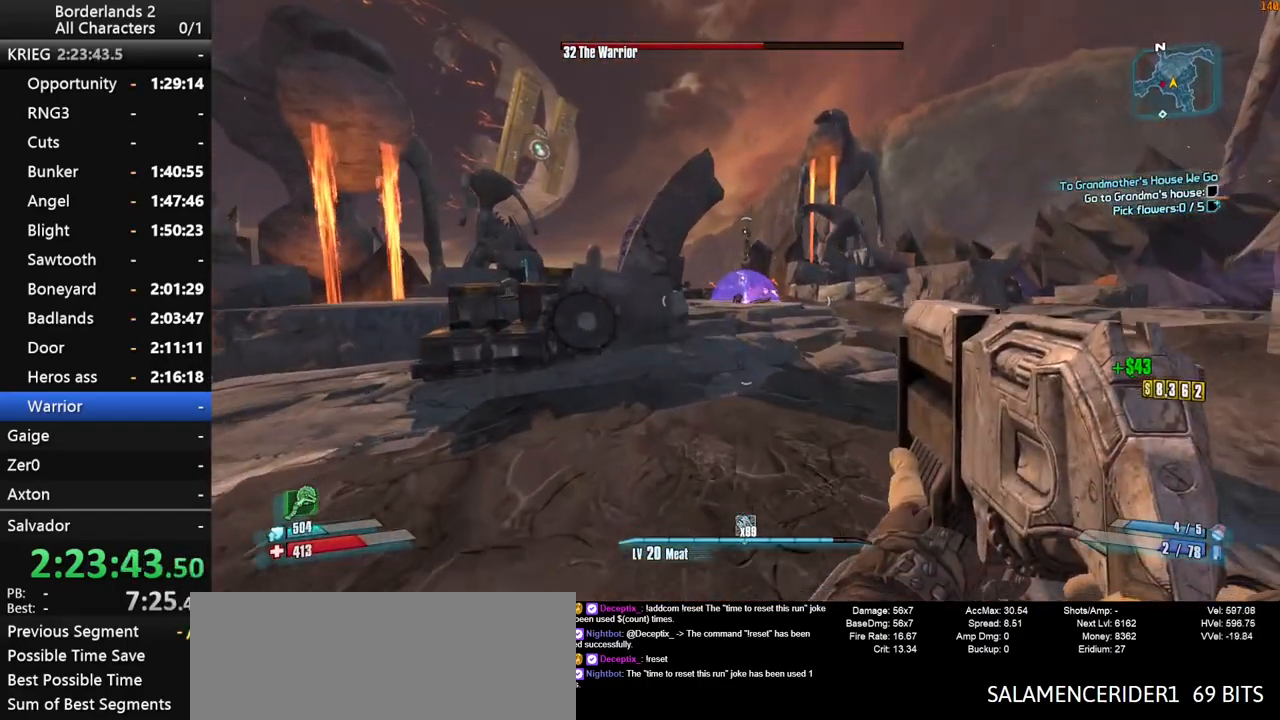
{"keys": ["shift_l", "w"], "mouse": [], "mouse_move": "still", "events": []}
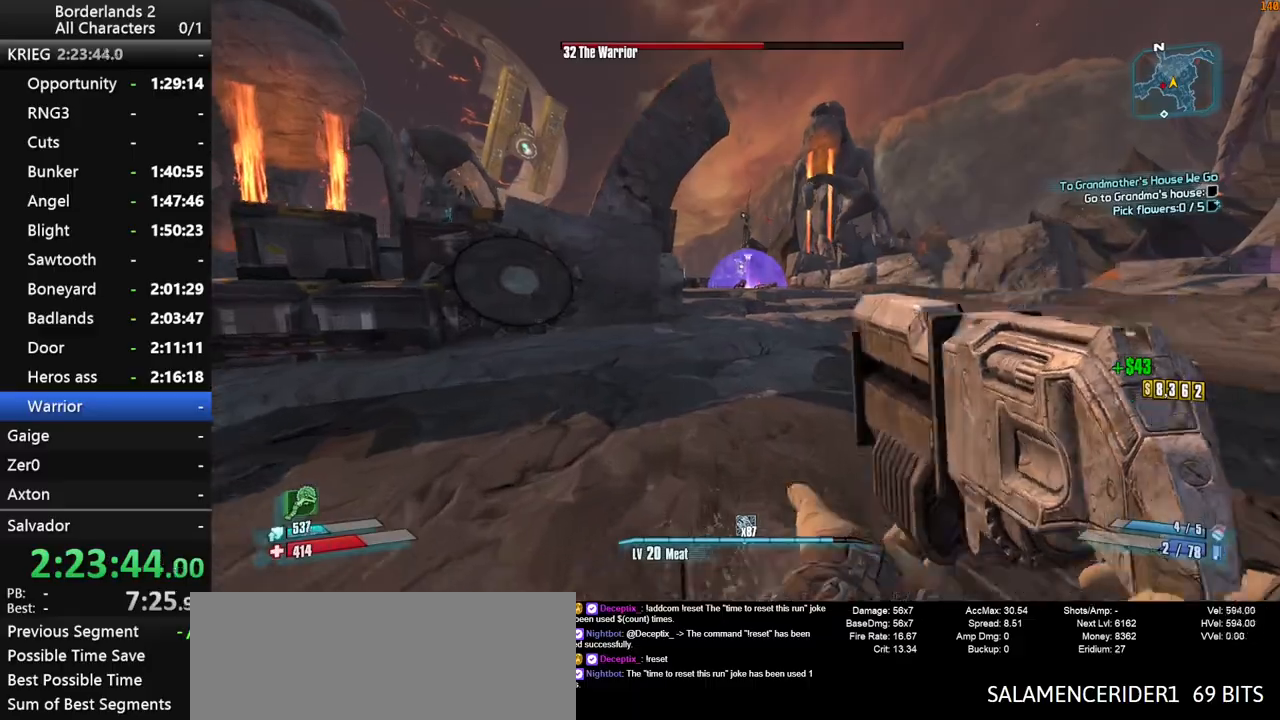
{"keys": ["a", "shift_l"], "mouse": ["wheel_down"], "mouse_move": "right", "events": [[50, "space", "down"], [100, "space", "up"], [250, "space", "down"], [283, "d", "down"], [383, "d", "up"], [383, "space", "up"], [433, "a", "down"], [433, "w", "up"], [483, "mouse_wheel_down", "down"]]}
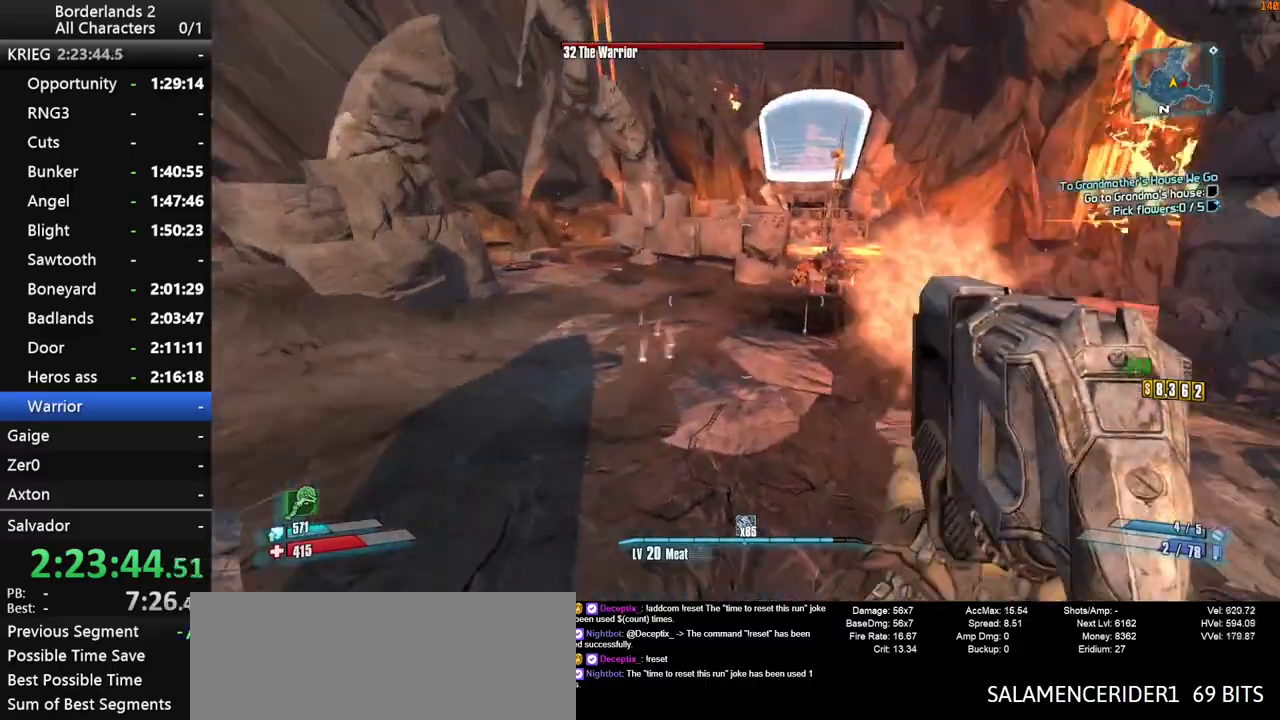
{"keys": ["a"], "mouse": [], "mouse_move": "left", "events": [[450, "shift_l", "up"], [500, "mouse_wheel_down", "up"]]}
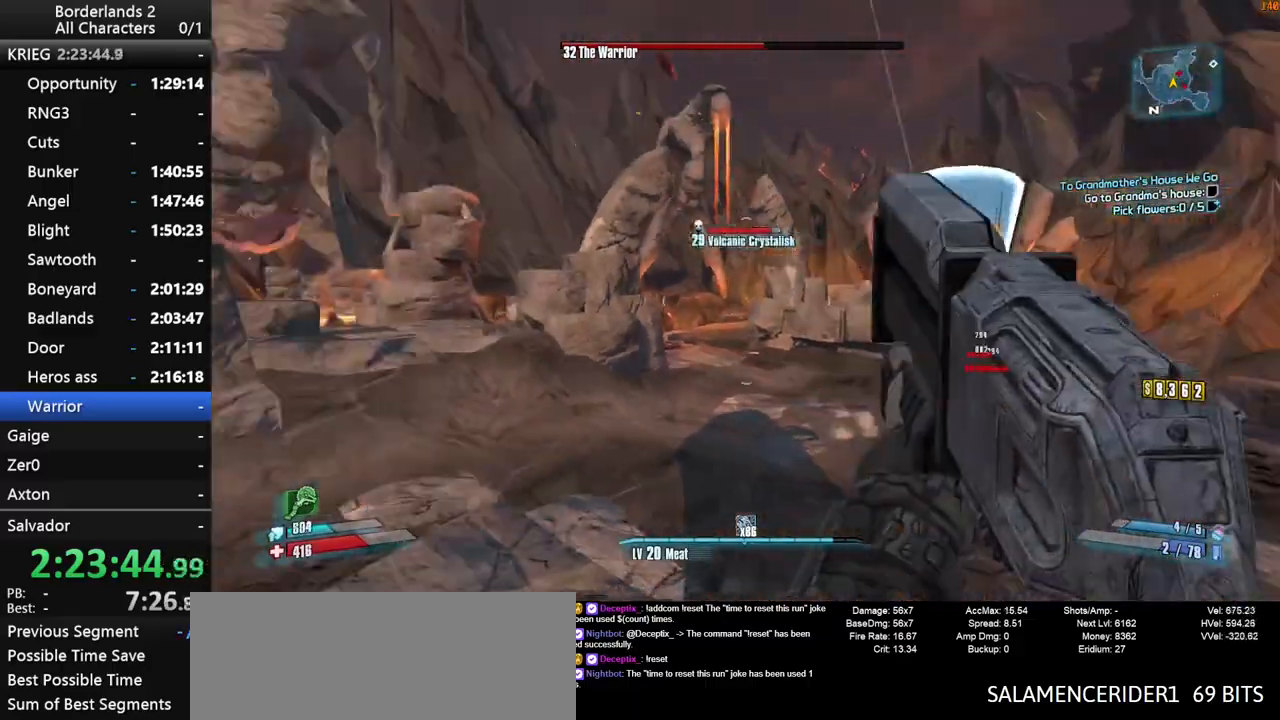
{"keys": ["shift_l"], "mouse": [], "mouse_move": "up-left", "events": [[83, "shift_l", "down"], [233, "mouse_wheel_up", "down"], [233, "space", "down"], [283, "mouse_wheel_up", "up"], [367, "space", "up"], [467, "a", "up"]]}